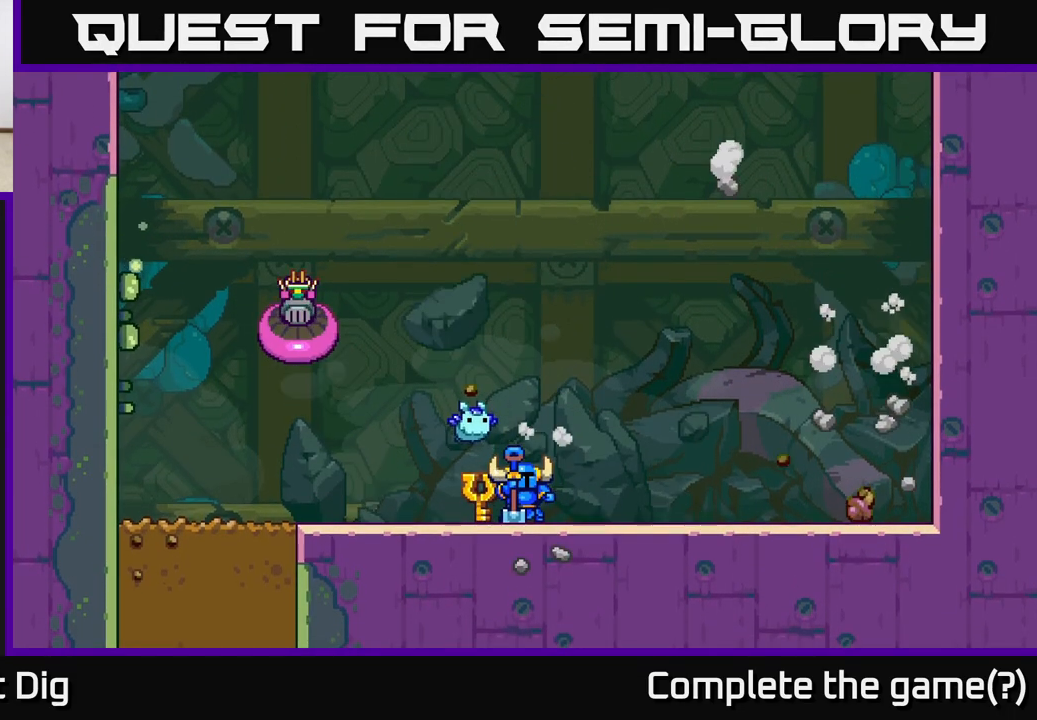
Gameplay with a controller (Xbox layout); each line is a JSON object with the inputs held at the frame after it. "events" lists button and stick changes between this image and that frame as [ms after this image, input, new state], when the widget could be followed in between.
{"buttons": [], "left_stick": "center", "right_stick": "center", "events": [[350, "START", "down"], [467, "START", "up"]]}
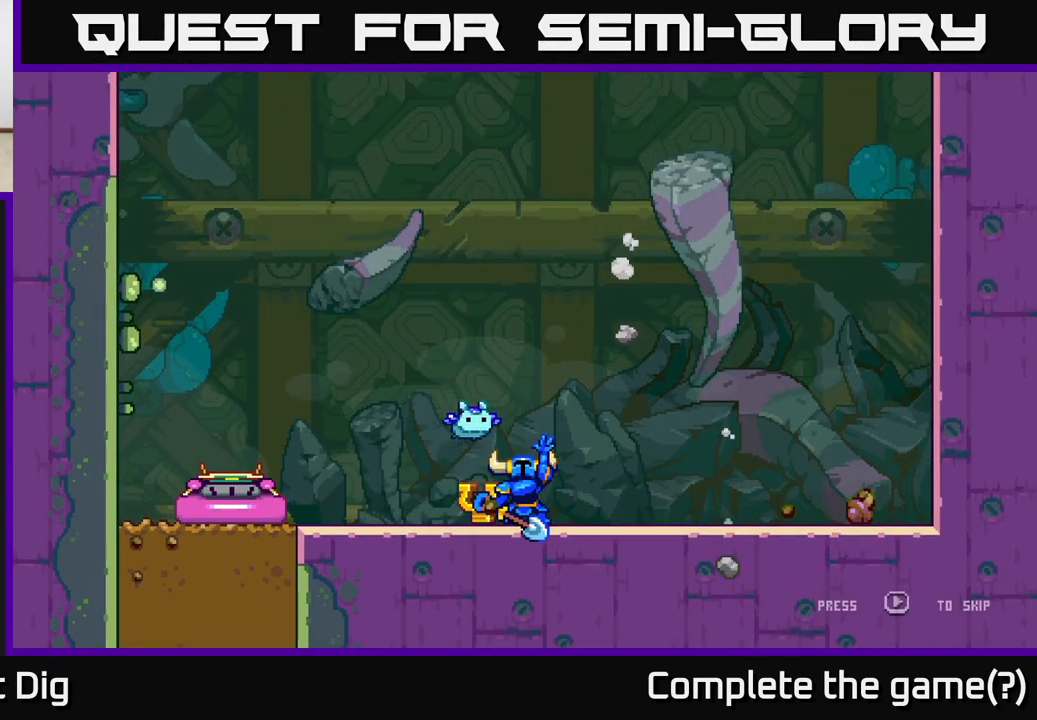
{"buttons": [], "left_stick": "center", "right_stick": "center", "events": [[50, "START", "down"], [167, "START", "up"]]}
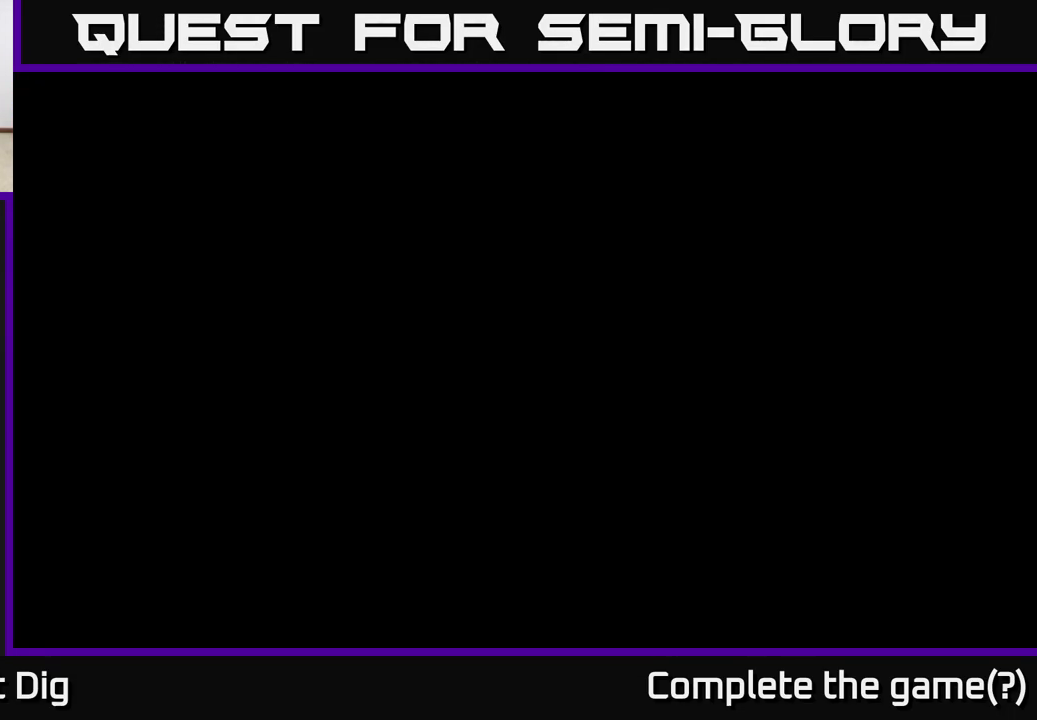
{"buttons": [], "left_stick": "left", "right_stick": "center", "events": [[117, "left_stick", "left"]]}
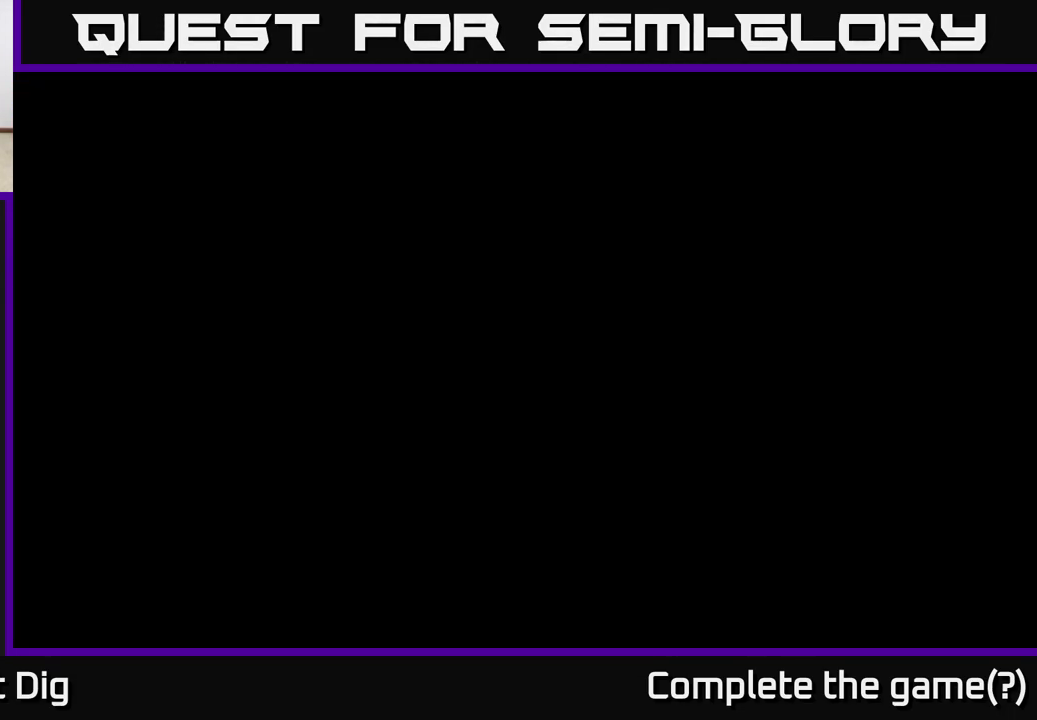
{"buttons": [], "left_stick": "left", "right_stick": "center", "events": []}
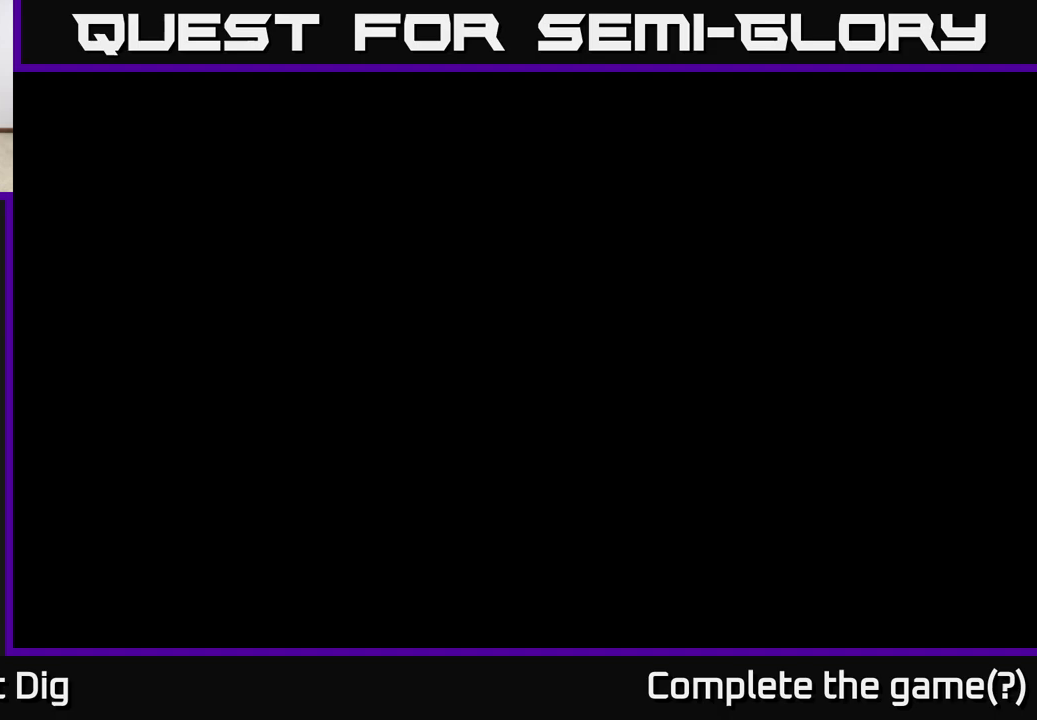
{"buttons": [], "left_stick": "left", "right_stick": "center", "events": []}
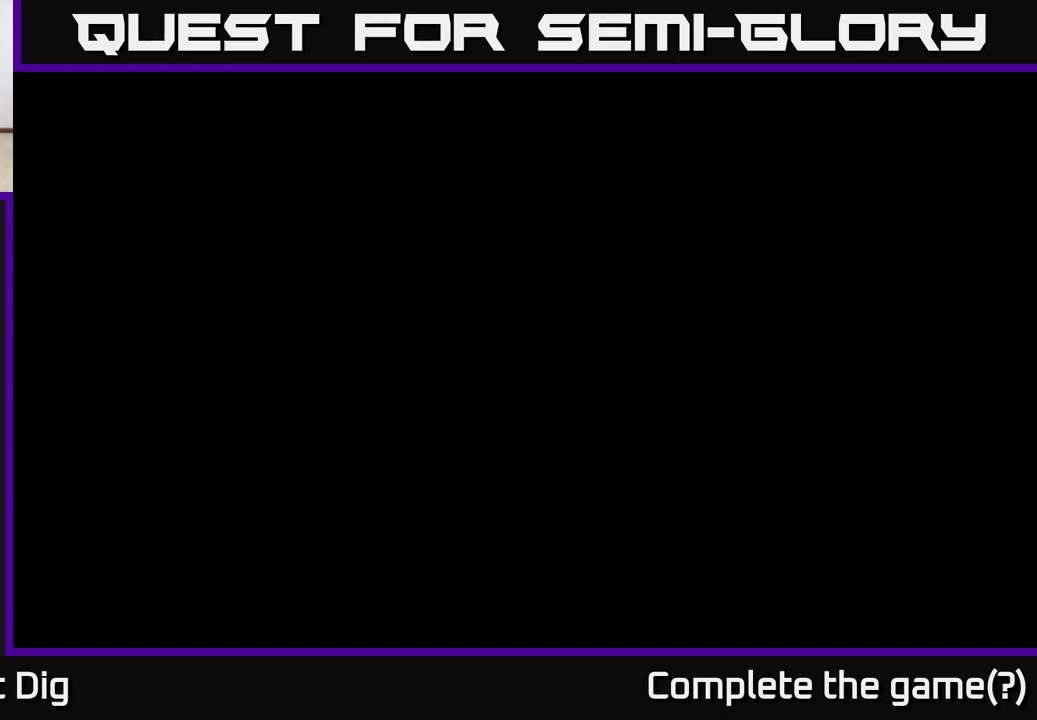
{"buttons": [], "left_stick": "left", "right_stick": "center", "events": [[183, "left_stick", "up-left"], [467, "left_stick", "left"]]}
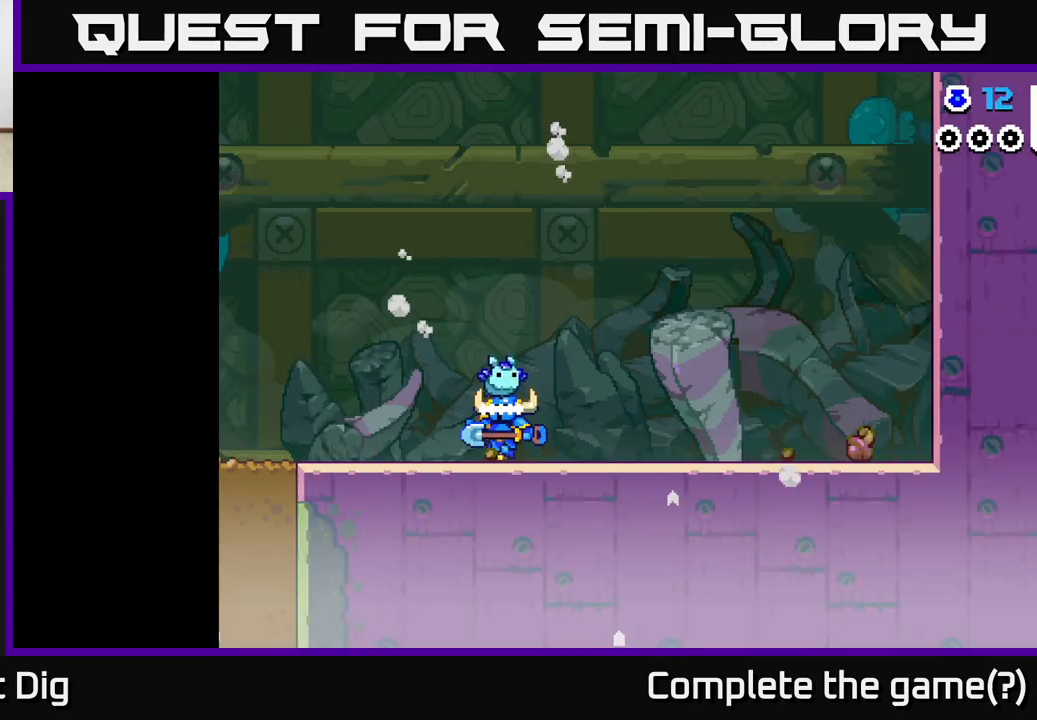
{"buttons": [], "left_stick": "left", "right_stick": "center", "events": []}
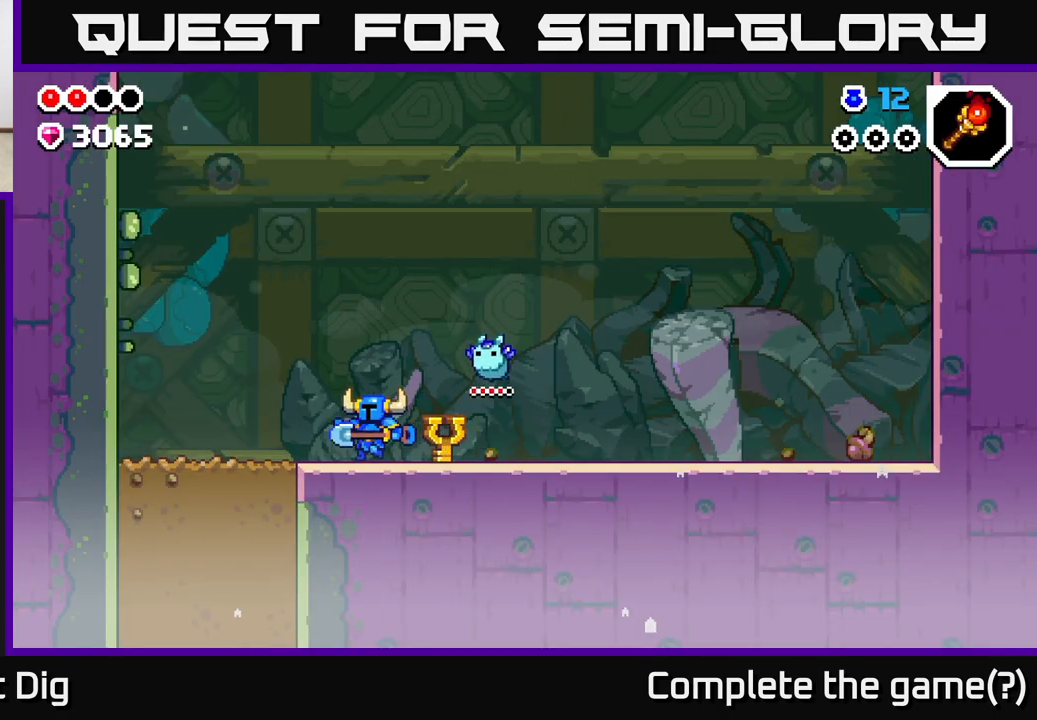
{"buttons": [], "left_stick": "down-left", "right_stick": "center", "events": [[467, "left_stick", "down-left"]]}
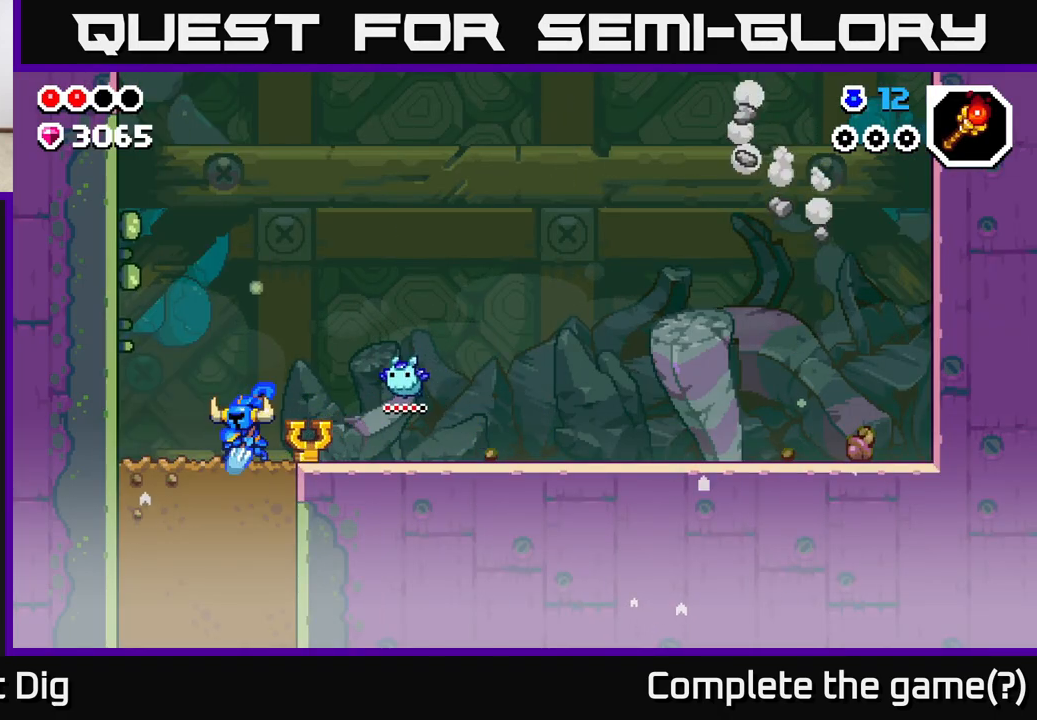
{"buttons": [], "left_stick": "down", "right_stick": "center", "events": [[17, "X", "down"], [33, "left_stick", "down"], [117, "X", "up"], [183, "X", "down"], [300, "X", "up"], [400, "X", "down"], [483, "X", "up"]]}
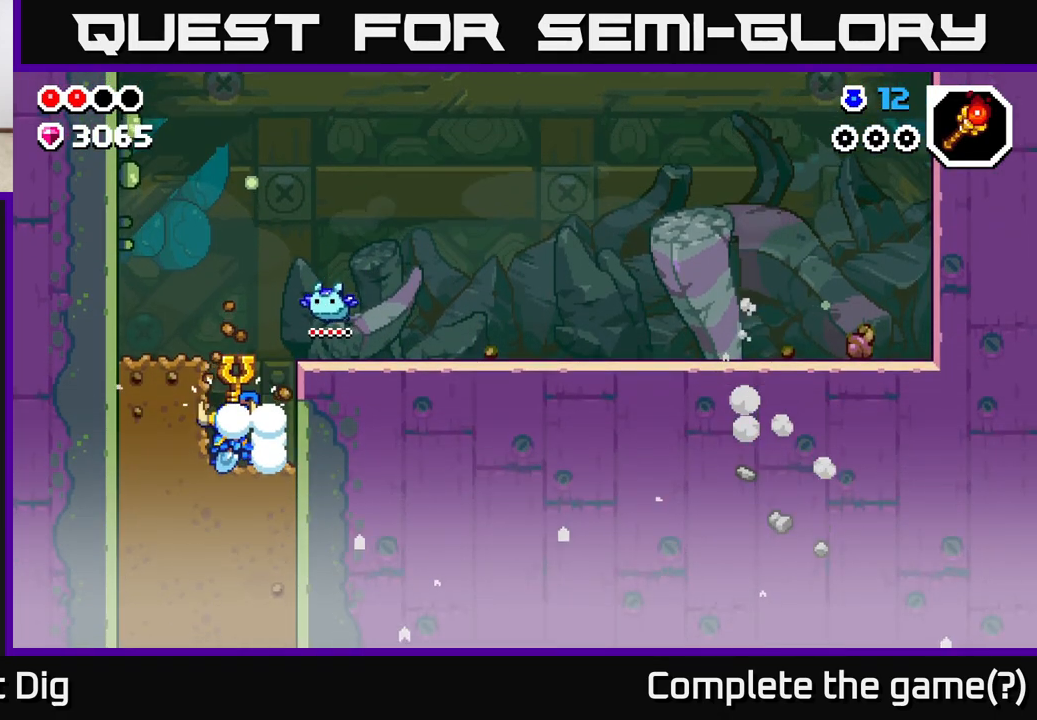
{"buttons": ["X"], "left_stick": "down", "right_stick": "center", "events": [[83, "X", "down"], [183, "X", "up"], [283, "X", "down"], [400, "X", "up"], [483, "X", "down"]]}
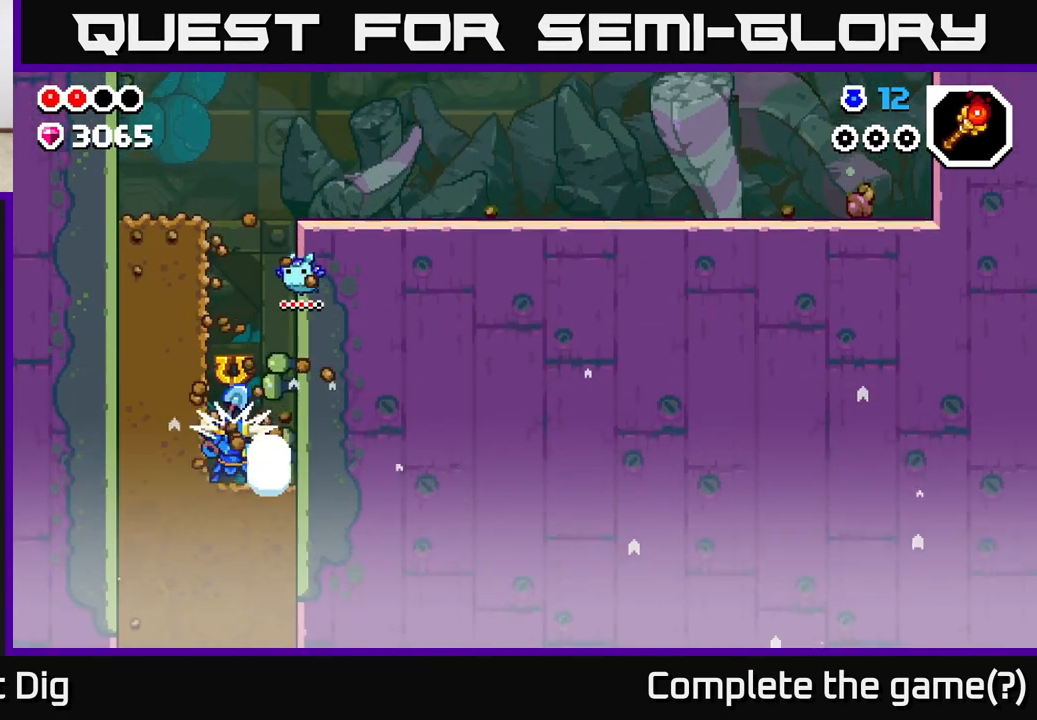
{"buttons": [], "left_stick": "down", "right_stick": "center", "events": [[83, "X", "up"], [183, "X", "down"], [300, "X", "up"], [367, "X", "down"], [467, "X", "up"]]}
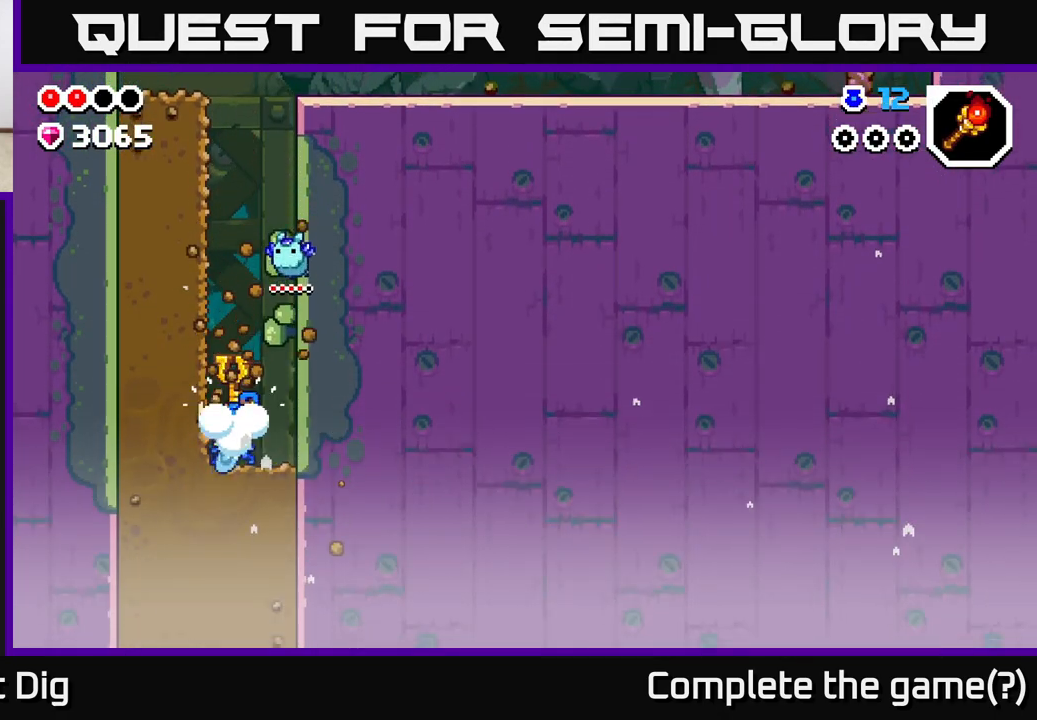
{"buttons": ["X"], "left_stick": "down", "right_stick": "center", "events": [[67, "X", "down"], [167, "X", "up"], [250, "X", "down"], [350, "X", "up"], [433, "X", "down"]]}
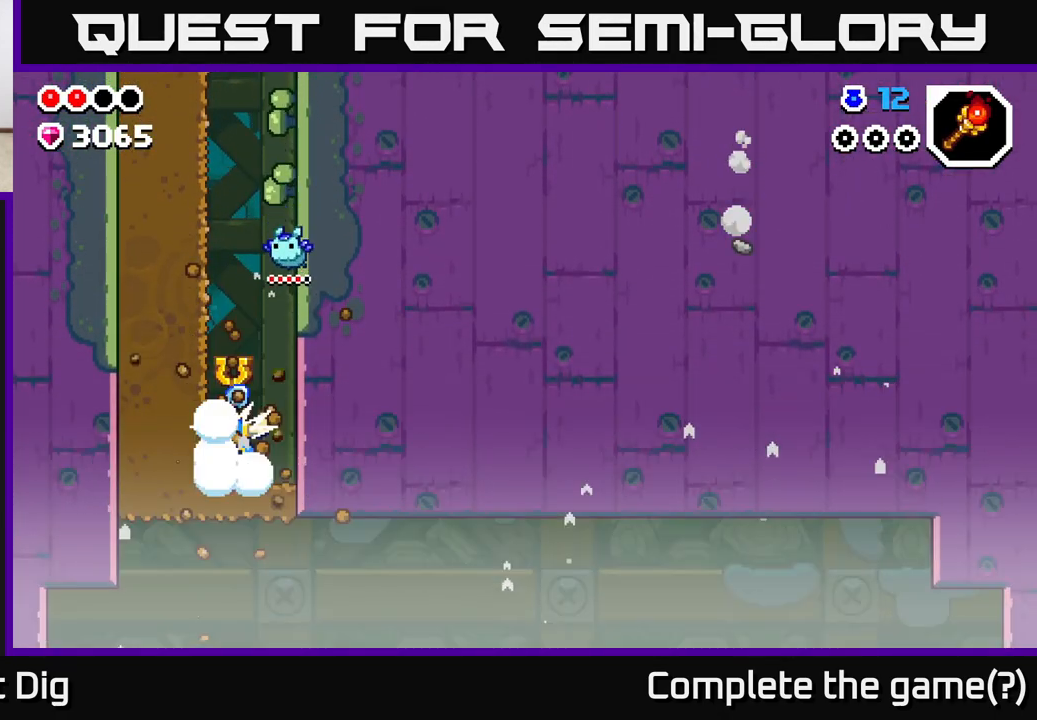
{"buttons": [], "left_stick": "right", "right_stick": "center", "events": [[67, "X", "up"], [167, "left_stick", "right"]]}
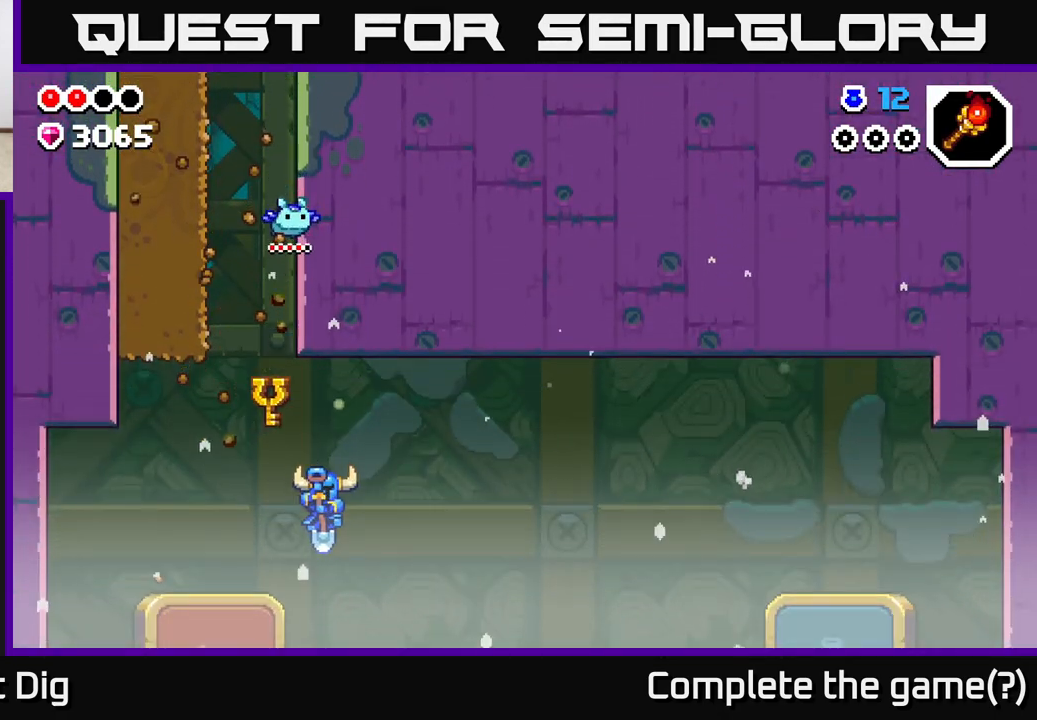
{"buttons": [], "left_stick": "right", "right_stick": "center", "events": []}
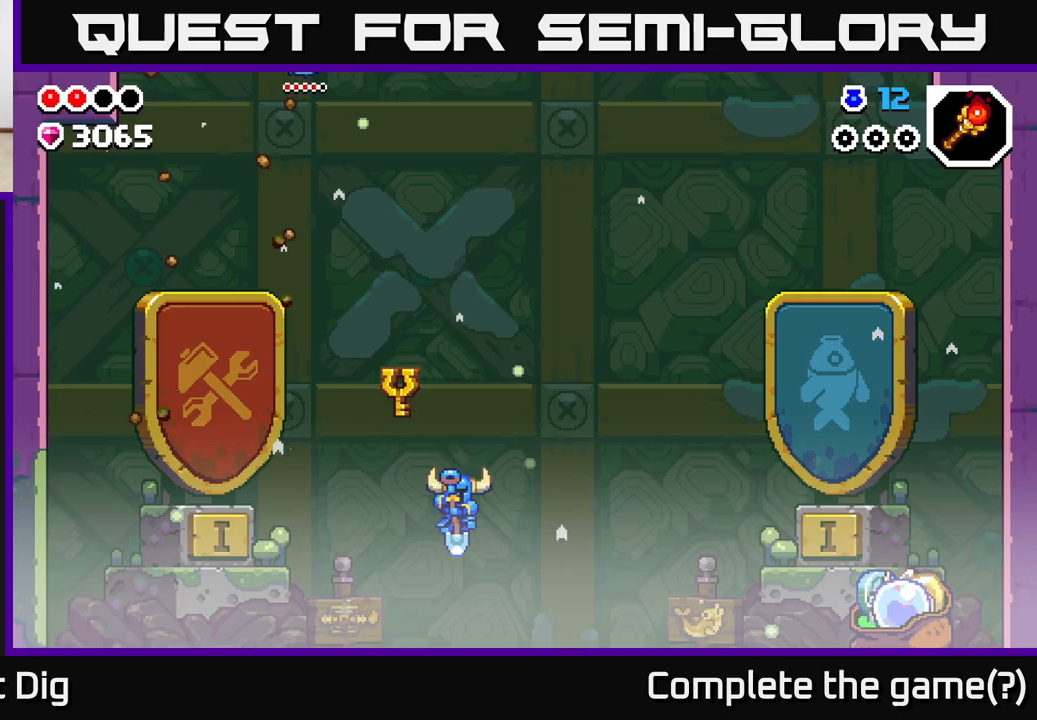
{"buttons": [], "left_stick": "right", "right_stick": "center", "events": []}
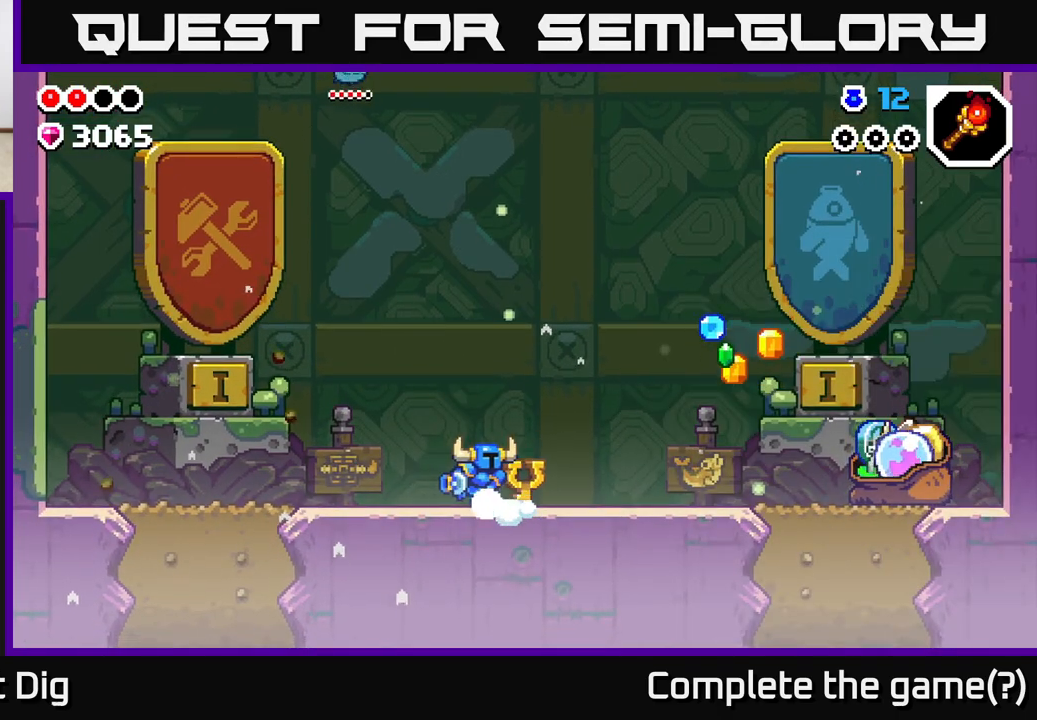
{"buttons": [], "left_stick": "right", "right_stick": "center", "events": []}
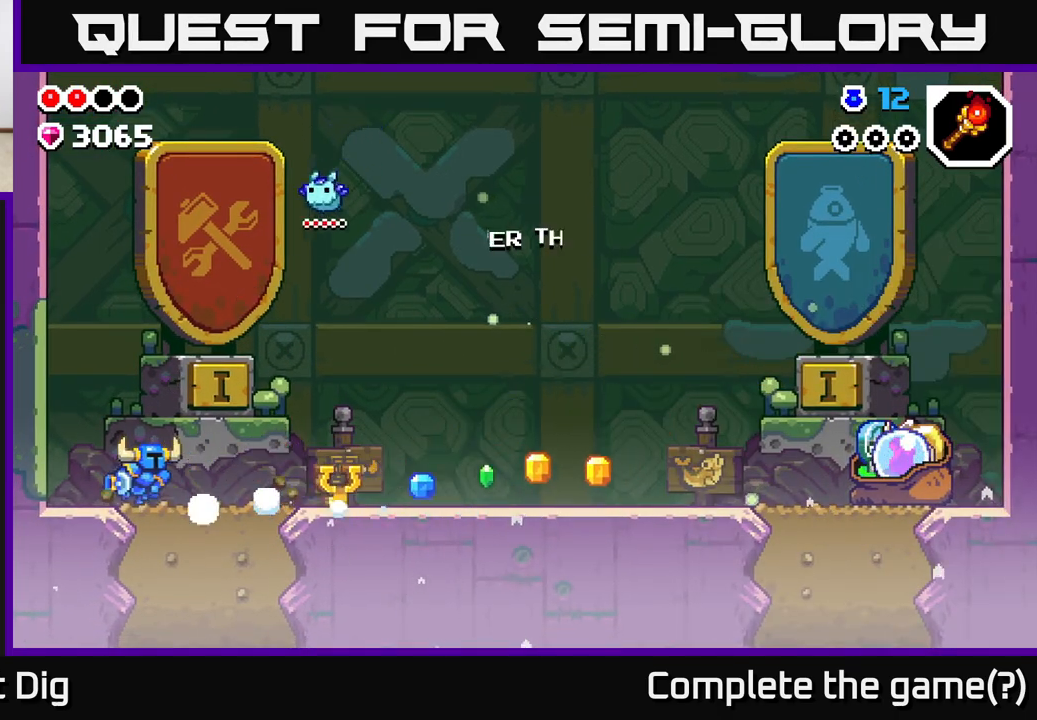
{"buttons": [], "left_stick": "right", "right_stick": "center", "events": [[233, "A", "down"], [317, "A", "up"]]}
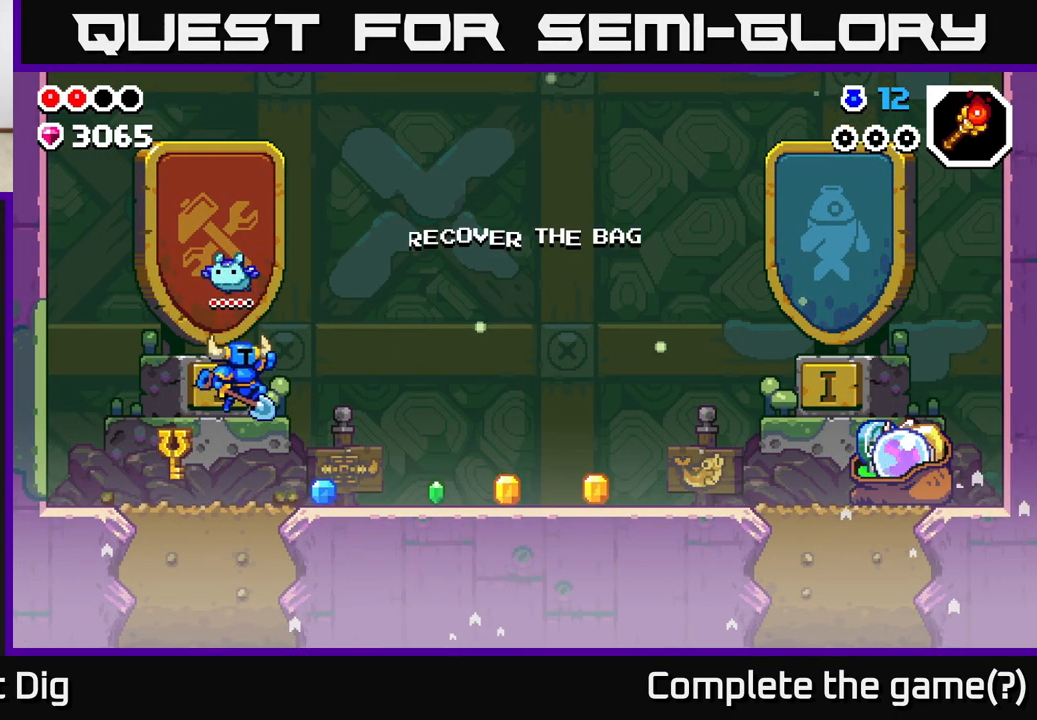
{"buttons": [], "left_stick": "right", "right_stick": "center", "events": []}
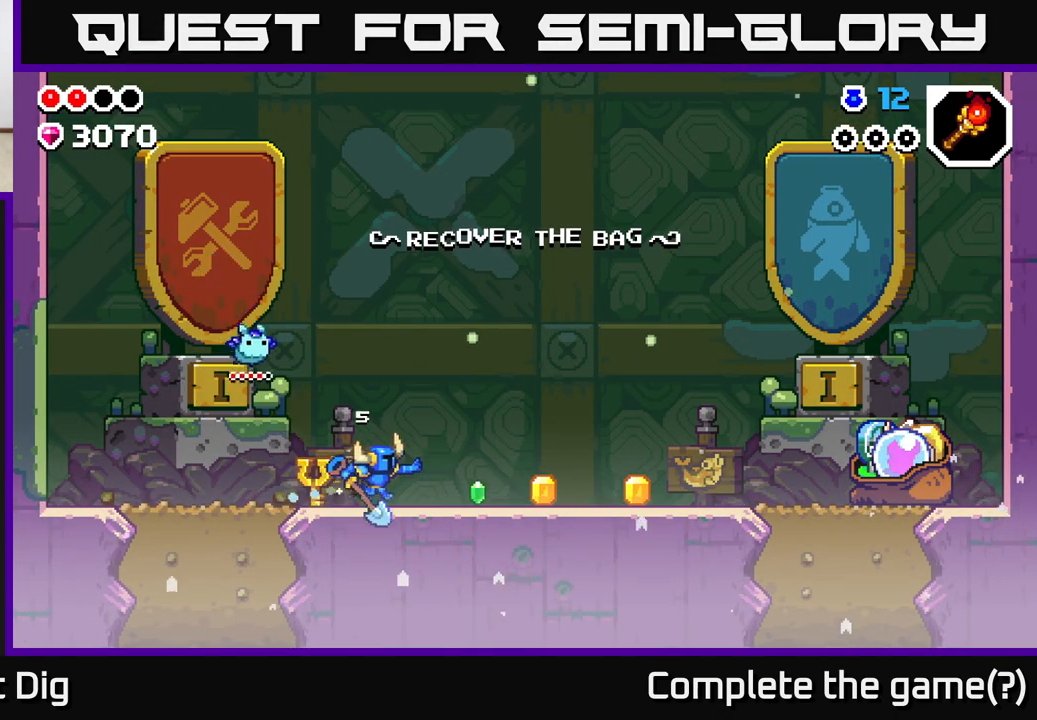
{"buttons": [], "left_stick": "right", "right_stick": "center", "events": [[350, "A", "down"], [383, "A", "up"]]}
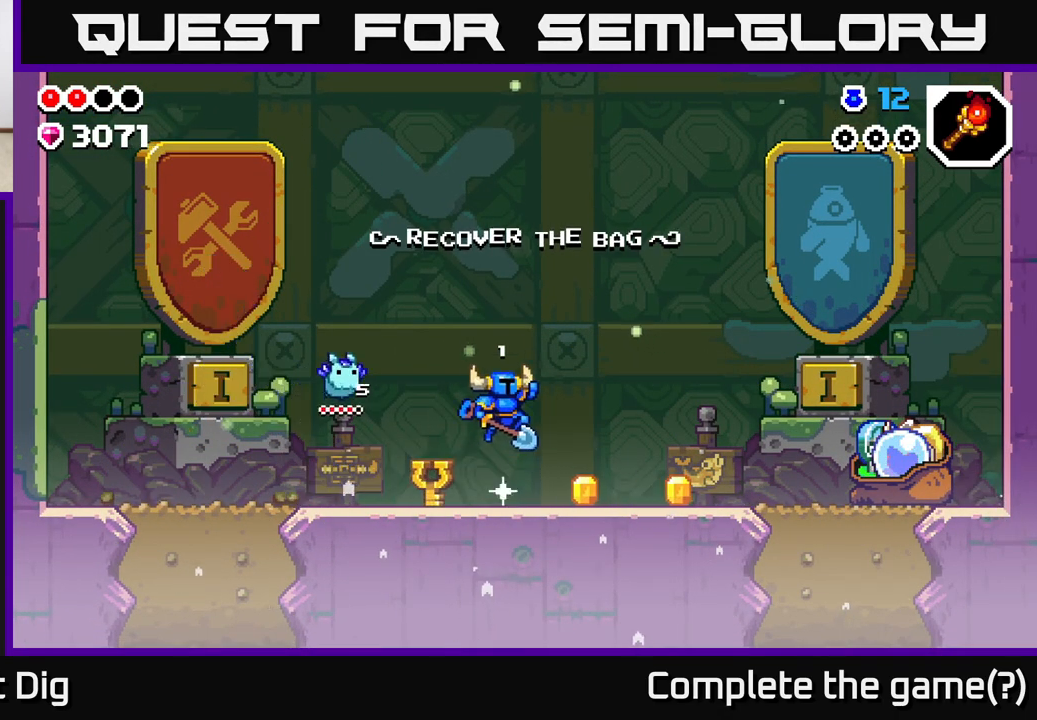
{"buttons": [], "left_stick": "right", "right_stick": "center", "events": [[367, "A", "down"], [433, "A", "up"]]}
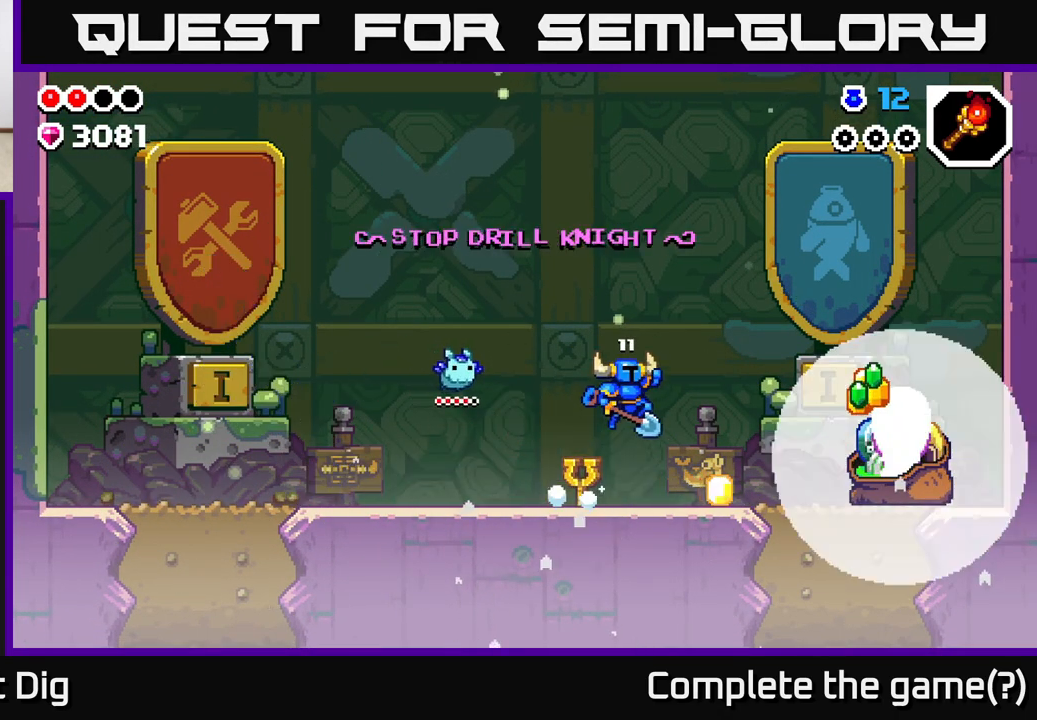
{"buttons": [], "left_stick": "right", "right_stick": "center", "events": [[217, "X", "down"], [267, "A", "down"], [267, "X", "up"], [367, "X", "down"], [417, "A", "up"], [433, "A", "down"], [467, "A", "up"], [467, "X", "up"]]}
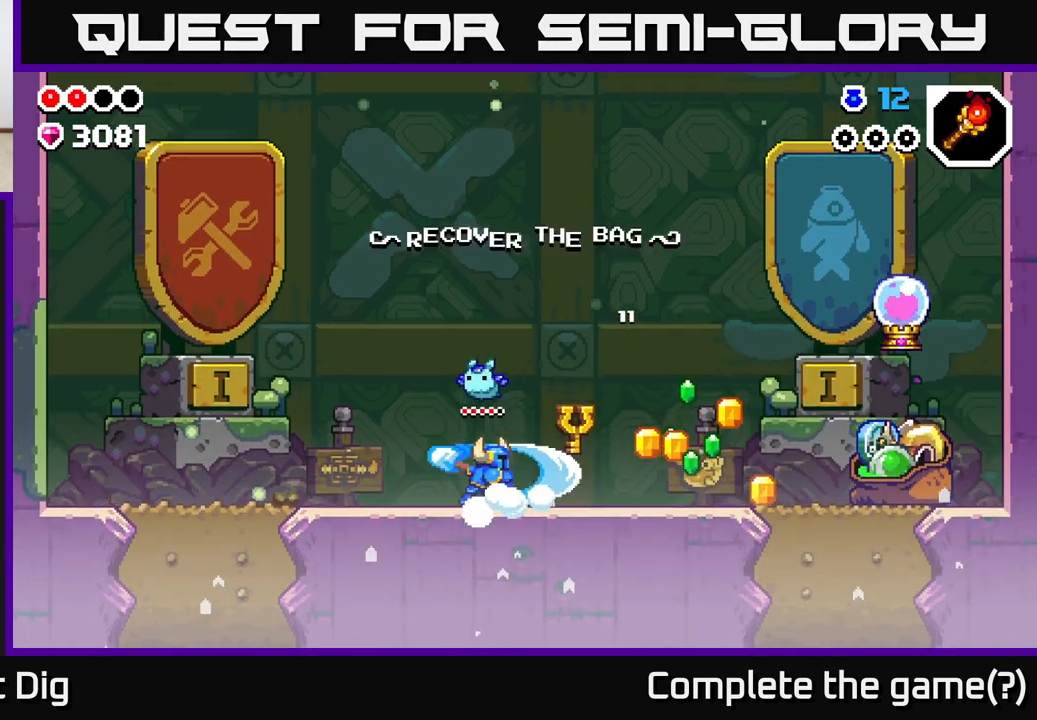
{"buttons": [], "left_stick": "right", "right_stick": "center", "events": [[367, "A", "down"], [433, "A", "up"]]}
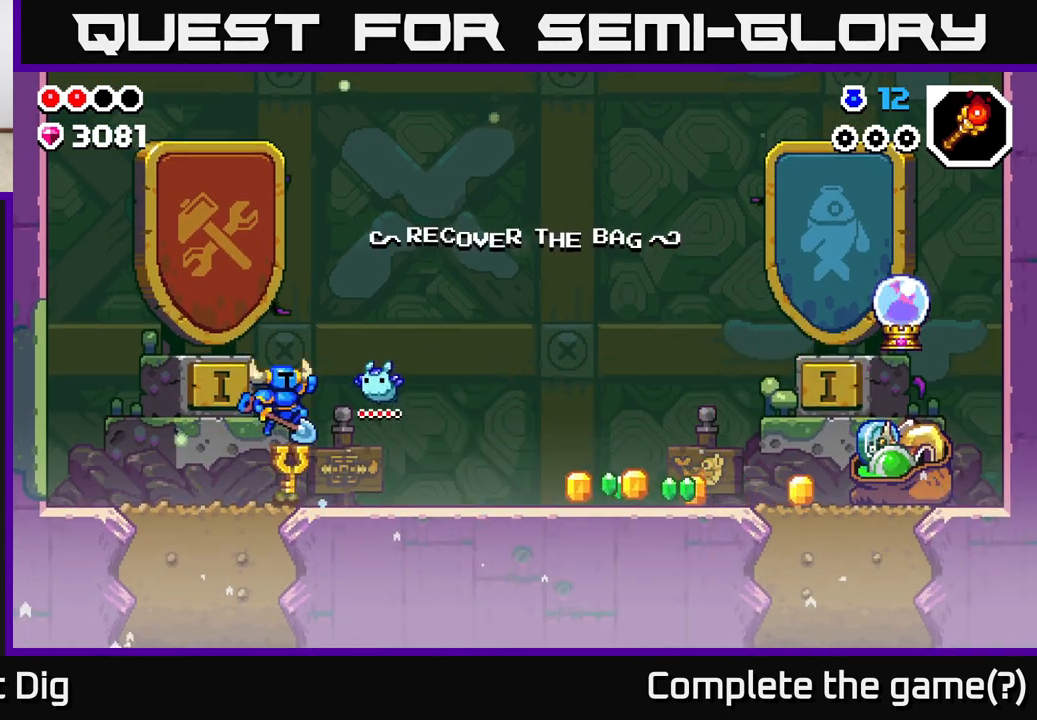
{"buttons": [], "left_stick": "right", "right_stick": "center", "events": [[417, "A", "down"], [483, "A", "up"]]}
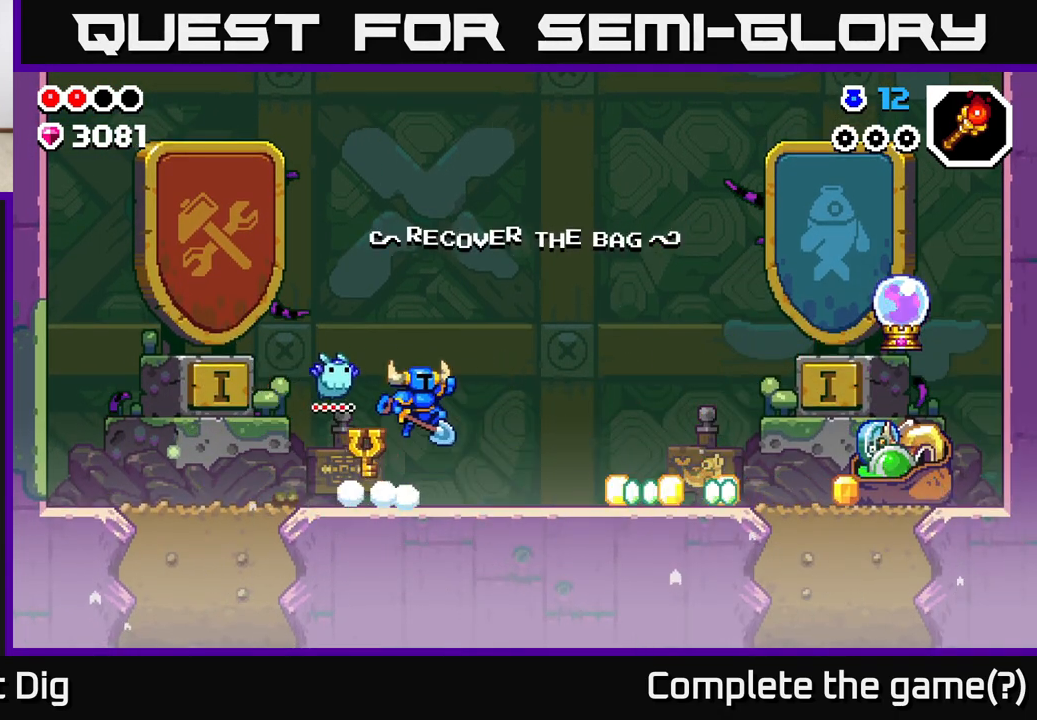
{"buttons": [], "left_stick": "right", "right_stick": "center", "events": []}
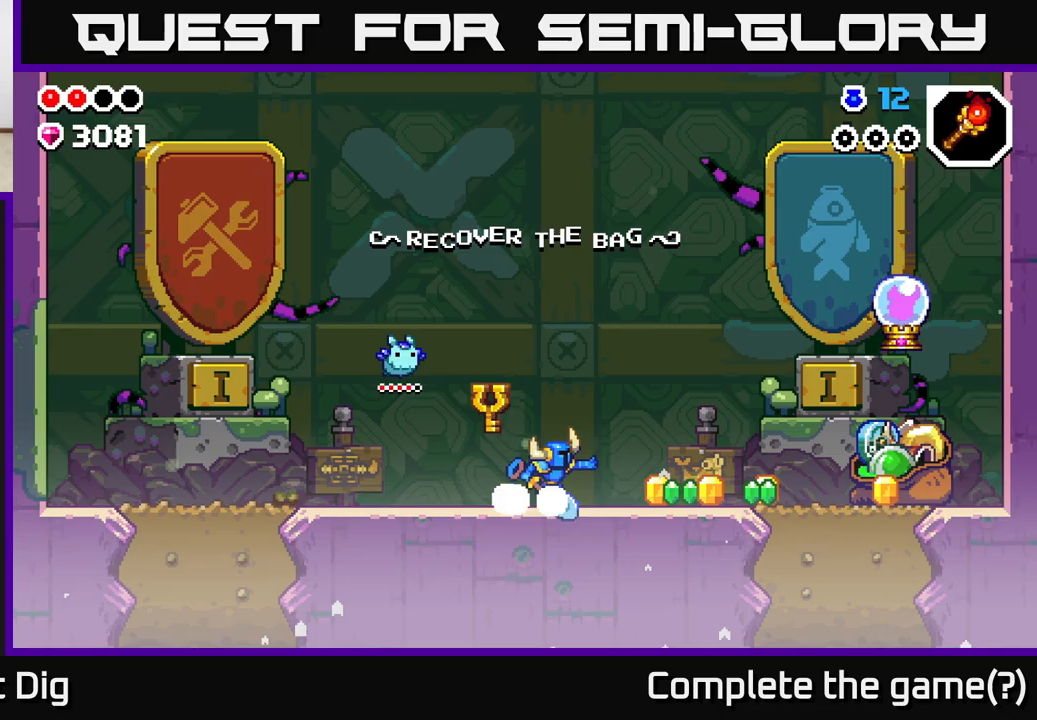
{"buttons": ["A"], "left_stick": "right", "right_stick": "center", "events": [[183, "A", "down"]]}
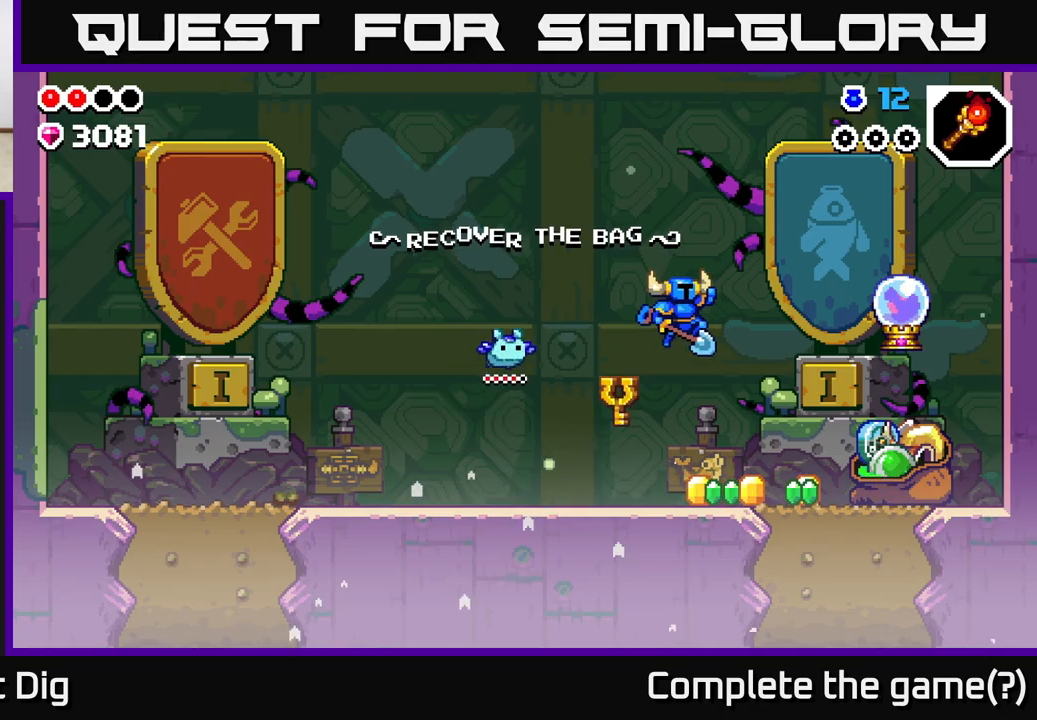
{"buttons": ["A", "X"], "left_stick": "right", "right_stick": "center", "events": [[83, "A", "up"], [183, "X", "down"], [317, "X", "up"], [433, "A", "down"], [500, "X", "down"]]}
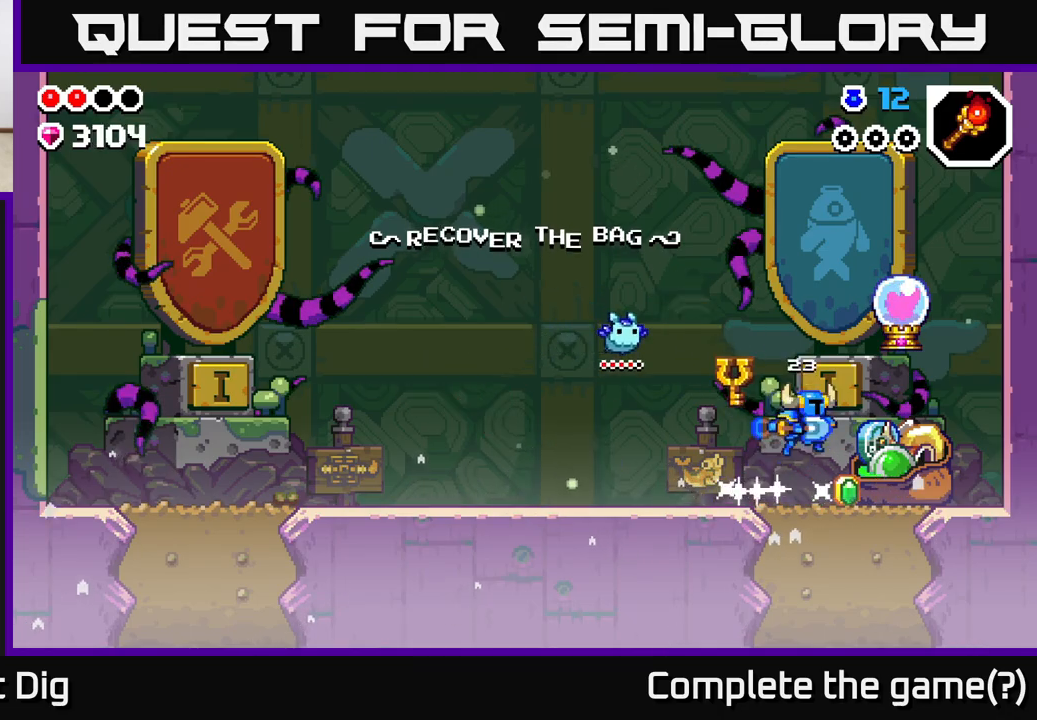
{"buttons": [], "left_stick": "right", "right_stick": "center", "events": [[83, "A", "up"], [83, "X", "up"], [333, "X", "down"], [450, "X", "up"]]}
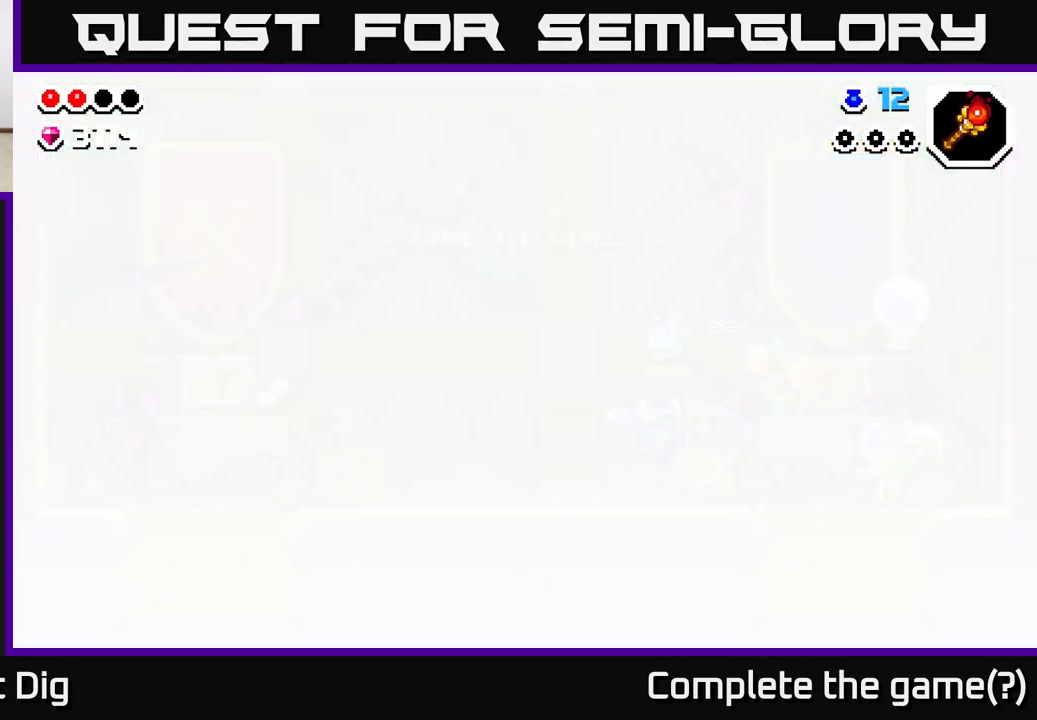
{"buttons": ["A"], "left_stick": "right", "right_stick": "center", "events": [[100, "A", "down"], [200, "X", "down"], [250, "A", "up"], [283, "X", "up"], [367, "A", "down"]]}
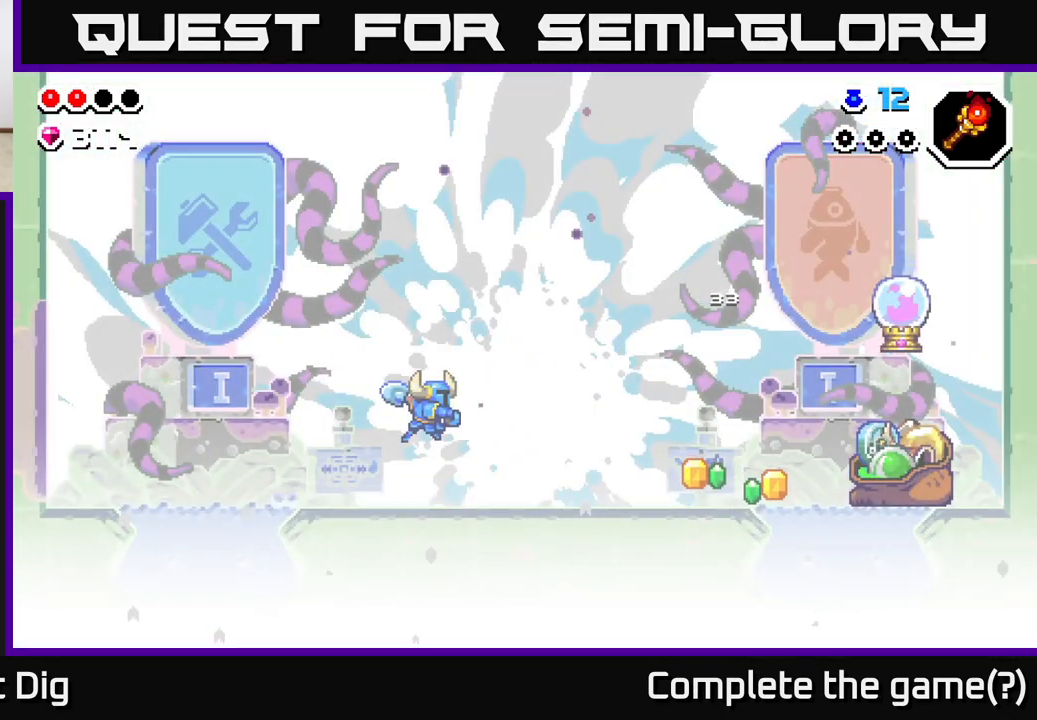
{"buttons": [], "left_stick": "right", "right_stick": "center", "events": [[83, "X", "down"], [117, "A", "up"], [150, "X", "up"], [333, "A", "down"], [450, "A", "up"]]}
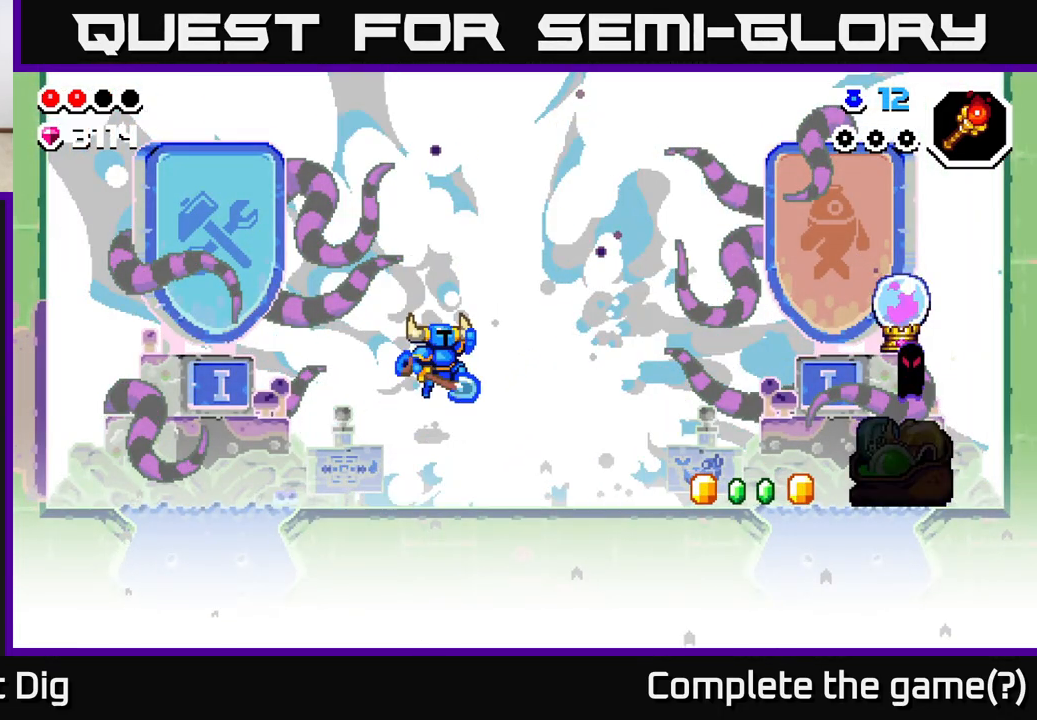
{"buttons": [], "left_stick": "right", "right_stick": "center", "events": []}
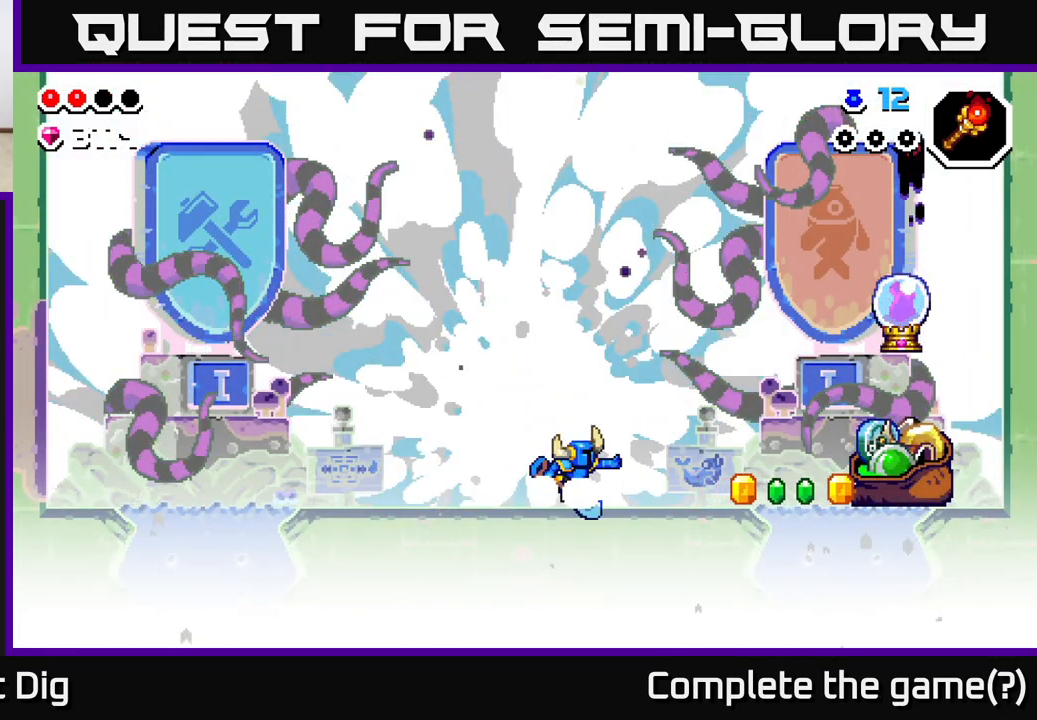
{"buttons": ["A", "X"], "left_stick": "right", "right_stick": "center", "events": [[33, "A", "down"], [467, "X", "down"]]}